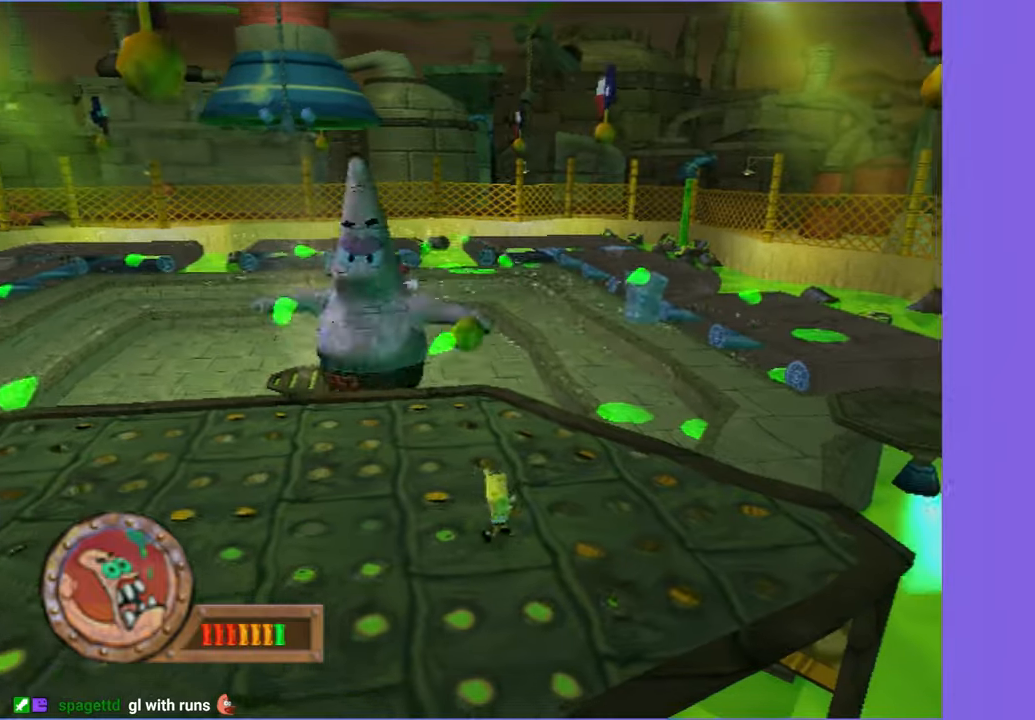
Gameplay with a controller (Xbox layout); each line is a JSON object with the inputs held at the frame after it (dt_ms = milliseconds from this image to that frame). "button_events" lists button changes between this image and that frame as [ms after this image, input, new state], when the widget could be followed in between (sticks are given only as held states). Not read: L3 R3.
{"dt_ms": 1000, "buttons": [], "left_stick": "left", "right_stick": "center", "button_events": [[634, "A", "down"], [767, "A", "up"]]}
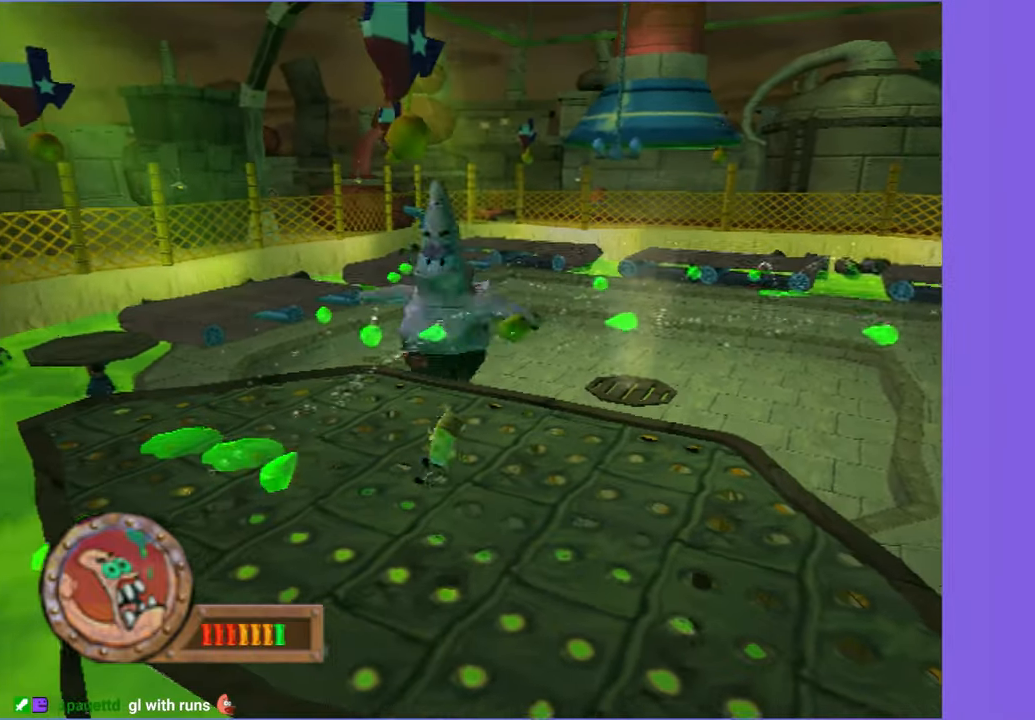
{"dt_ms": 500, "buttons": ["A", "X"], "left_stick": "up-left", "right_stick": "center", "button_events": [[50, "A", "down"], [384, "X", "down"]]}
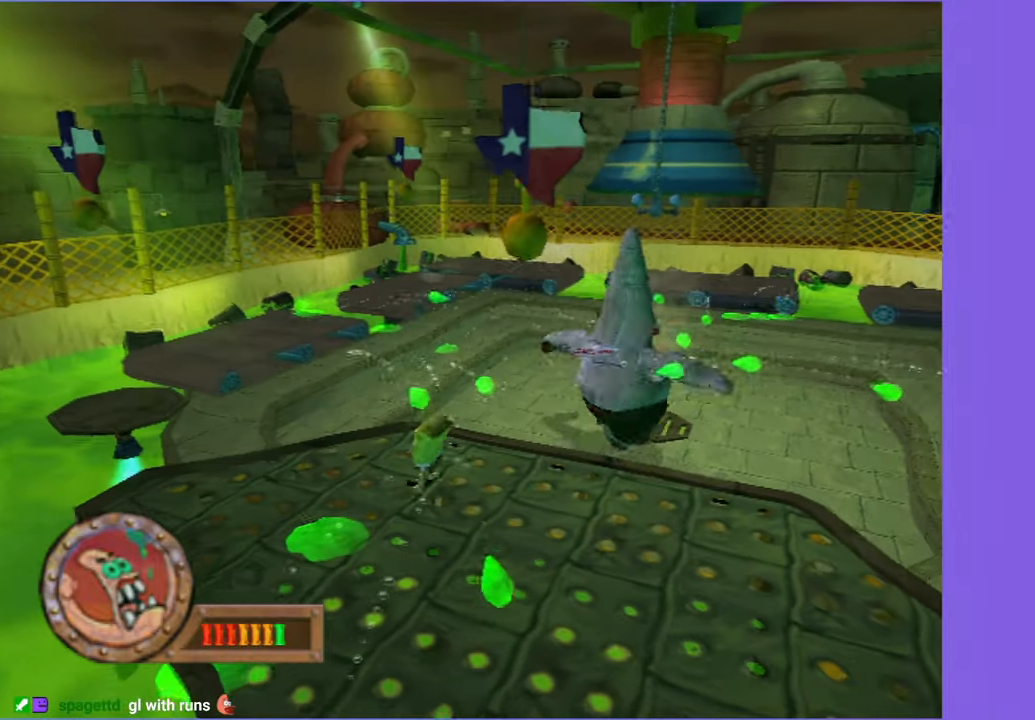
{"dt_ms": 500, "buttons": [], "left_stick": "up-left", "right_stick": "center", "button_events": [[417, "A", "up"], [417, "X", "up"]]}
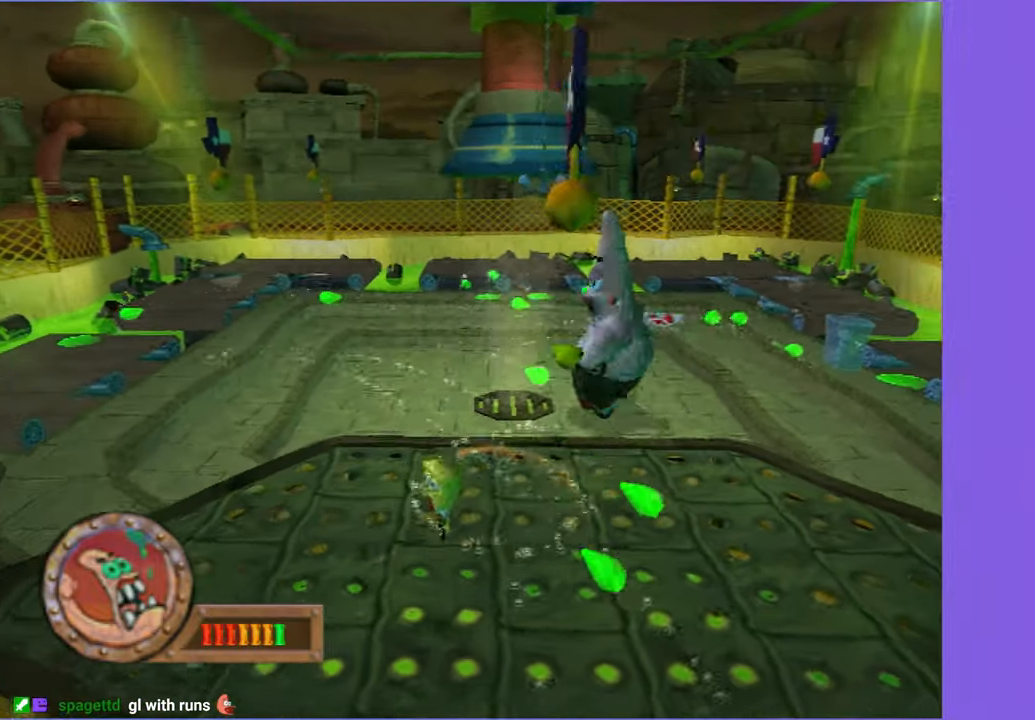
{"dt_ms": 500, "buttons": [], "left_stick": "up", "right_stick": "center", "button_events": []}
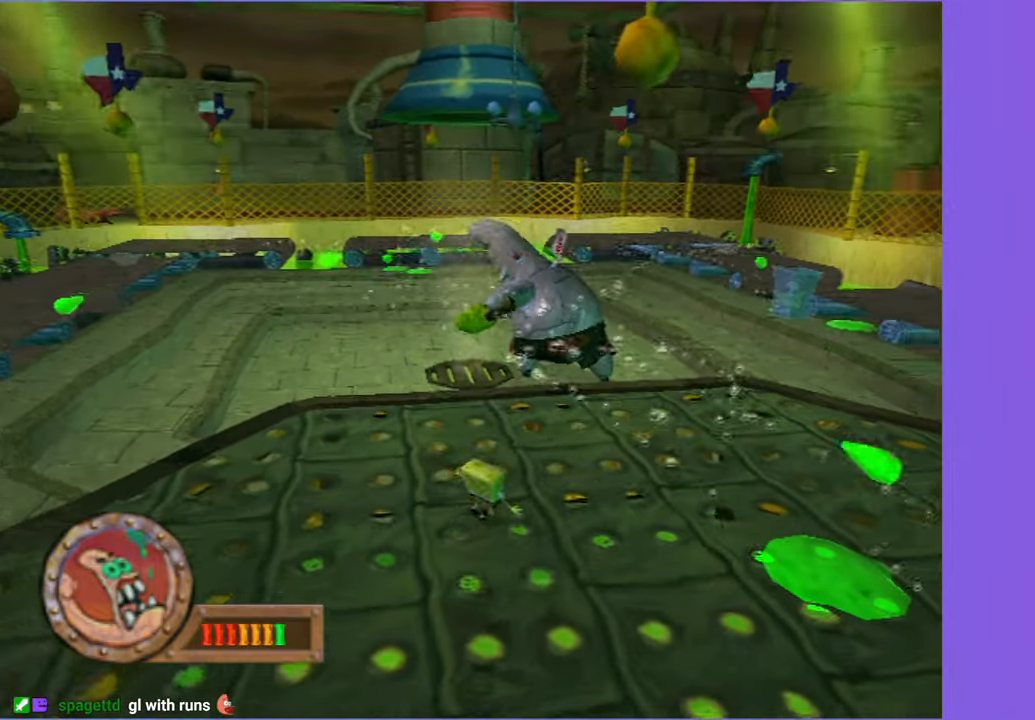
{"dt_ms": 500, "buttons": ["B"], "left_stick": "up-left", "right_stick": "center", "button_events": [[17, "B", "down"]]}
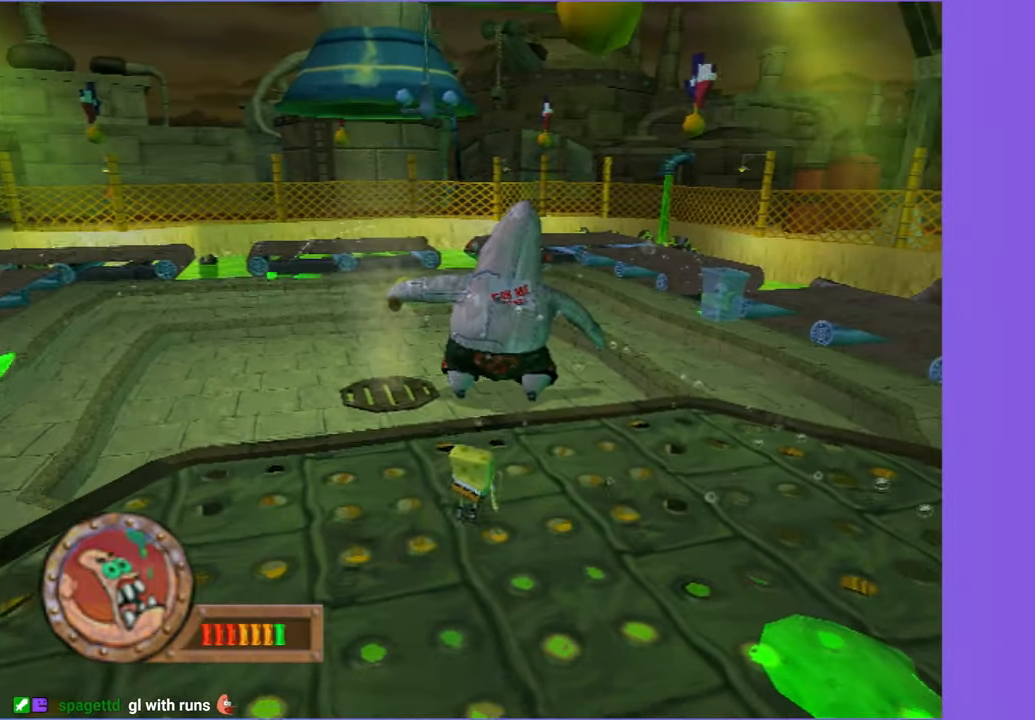
{"dt_ms": 500, "buttons": [], "left_stick": "center", "right_stick": "center", "button_events": [[84, "B", "up"]]}
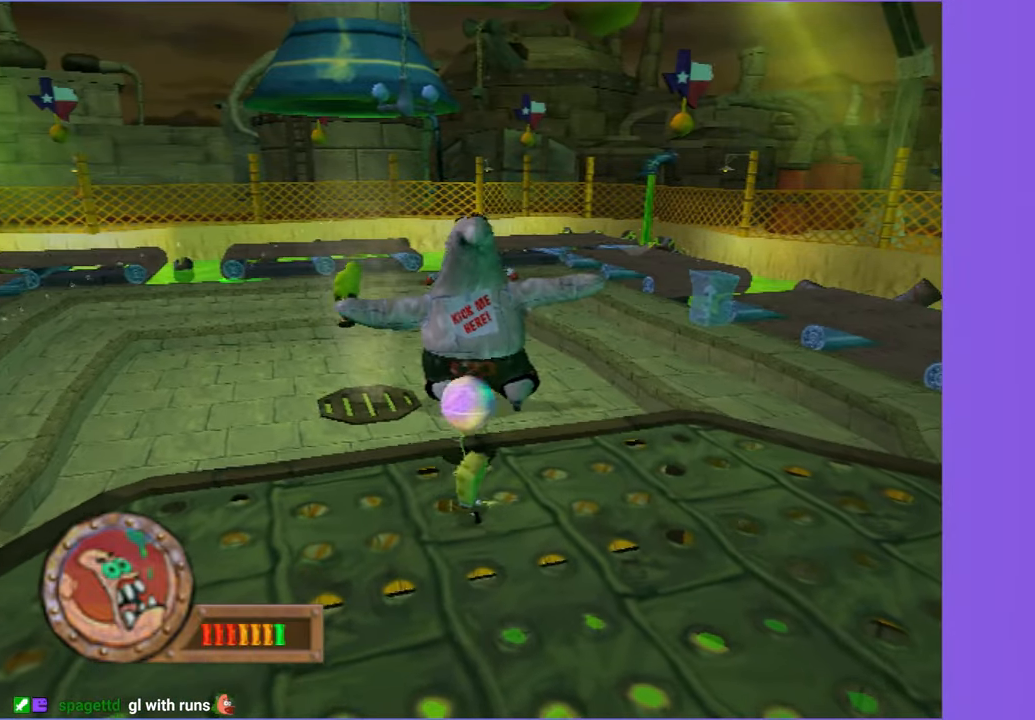
{"dt_ms": 500, "buttons": [], "left_stick": "down", "right_stick": "center", "button_events": [[300, "A", "down"], [400, "A", "up"]]}
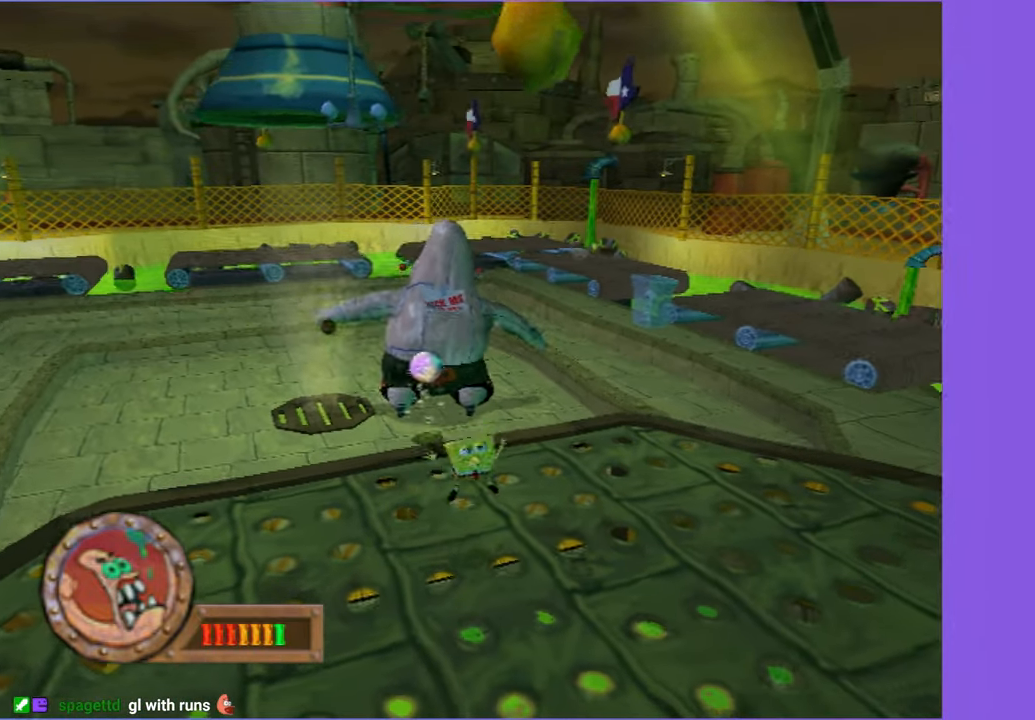
{"dt_ms": 500, "buttons": [], "left_stick": "up-right", "right_stick": "center", "button_events": []}
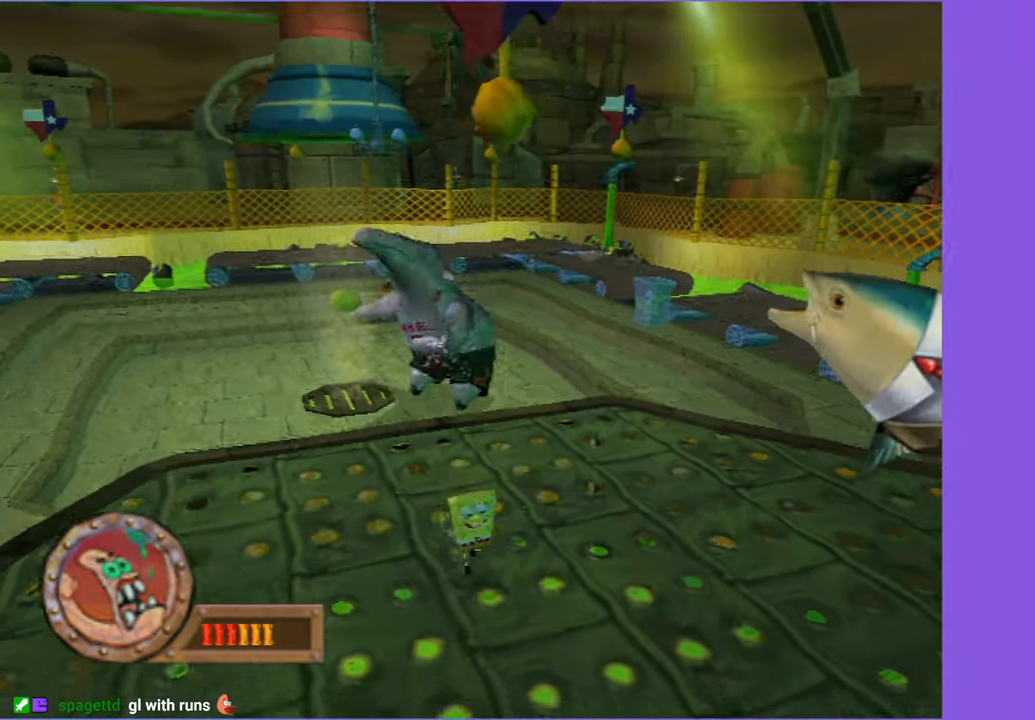
{"dt_ms": 500, "buttons": [], "left_stick": "center", "right_stick": "center", "button_events": [[134, "A", "down"], [217, "A", "up"], [350, "A", "down"], [400, "A", "up"]]}
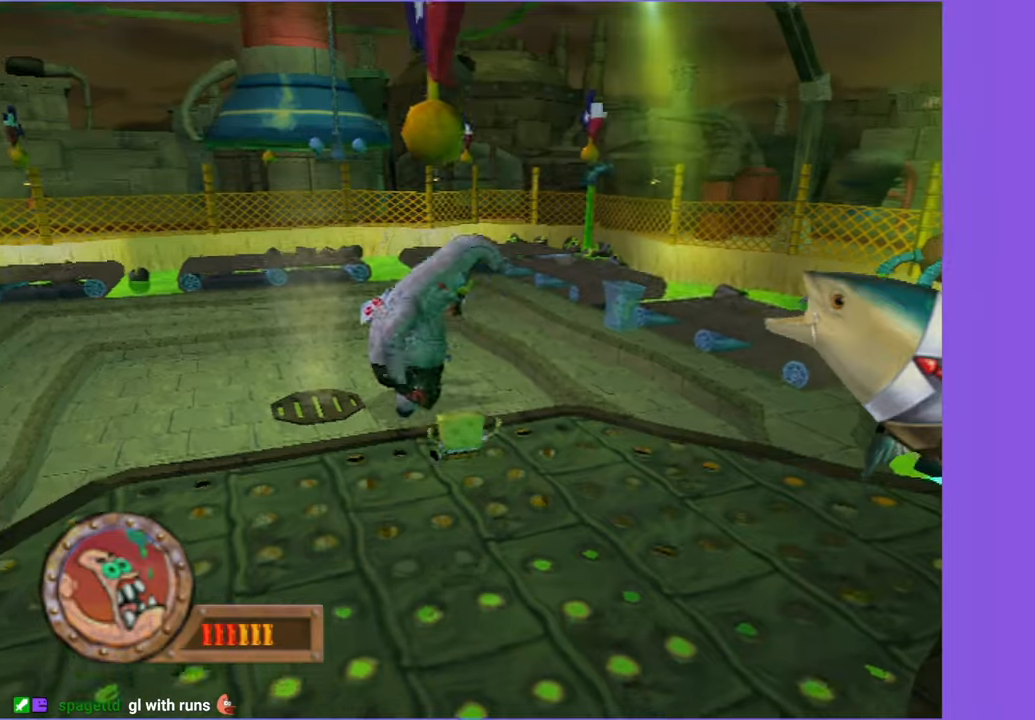
{"dt_ms": 500, "buttons": [], "left_stick": "center", "right_stick": "center", "button_events": [[16, "A", "down"], [83, "A", "up"], [216, "A", "down"], [283, "A", "up"], [366, "A", "down"], [450, "A", "up"]]}
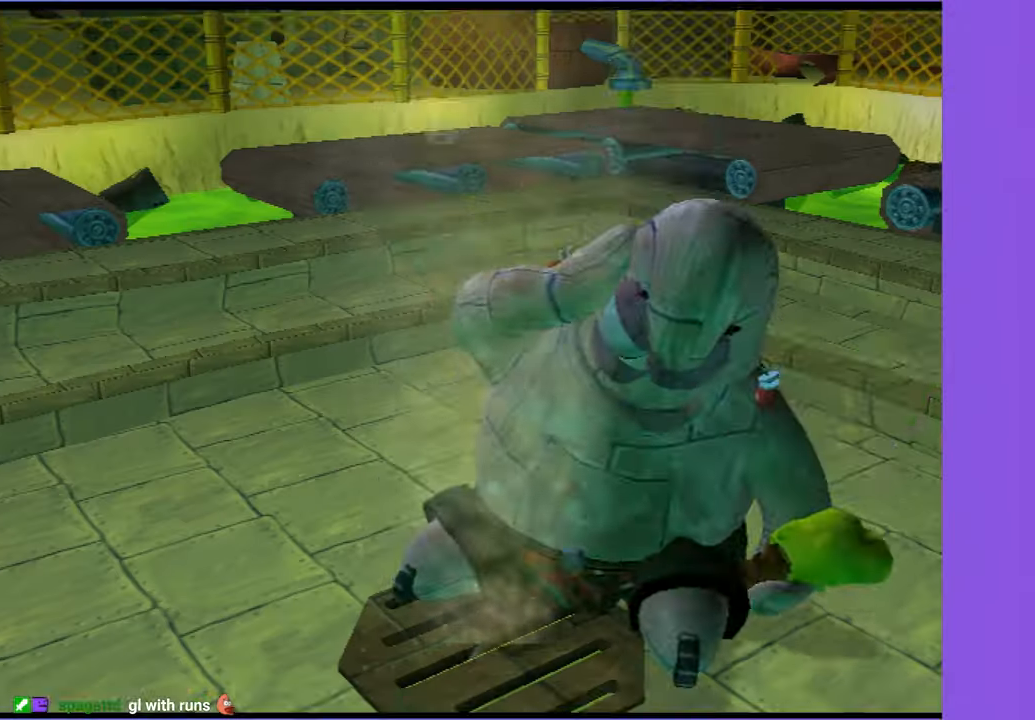
{"dt_ms": 500, "buttons": [], "left_stick": "center", "right_stick": "center", "button_events": [[33, "A", "down"], [100, "A", "up"], [216, "A", "down"], [283, "A", "up"], [383, "A", "down"], [450, "A", "up"]]}
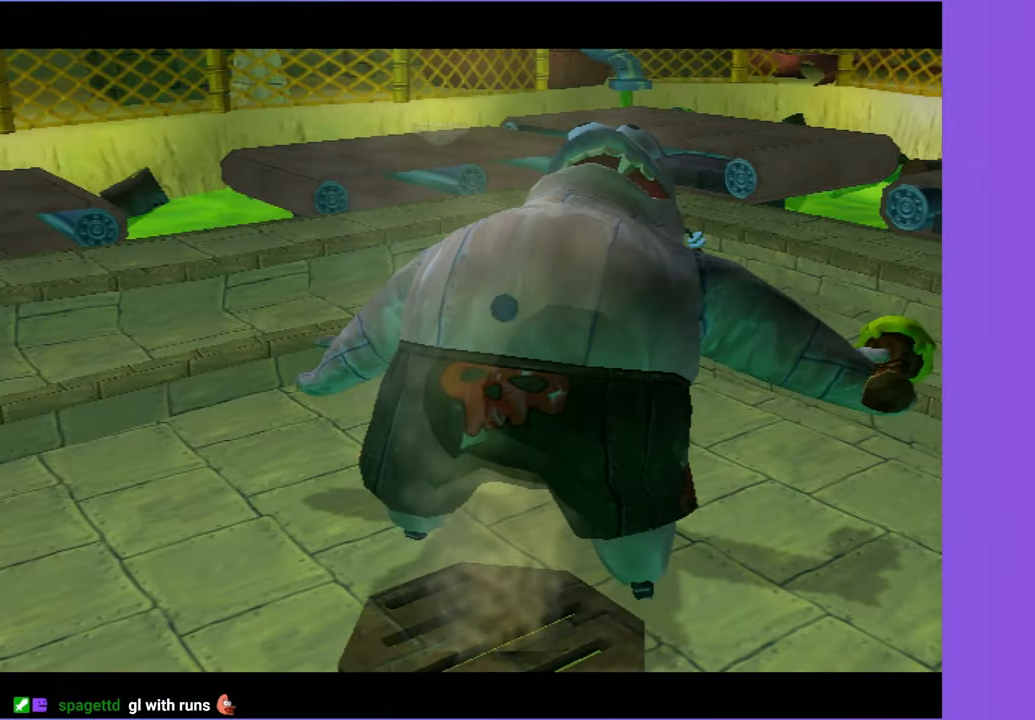
{"dt_ms": 500, "buttons": ["A"], "left_stick": "center", "right_stick": "center", "button_events": [[66, "A", "down"], [150, "A", "up"], [250, "A", "down"], [316, "A", "up"], [416, "A", "down"]]}
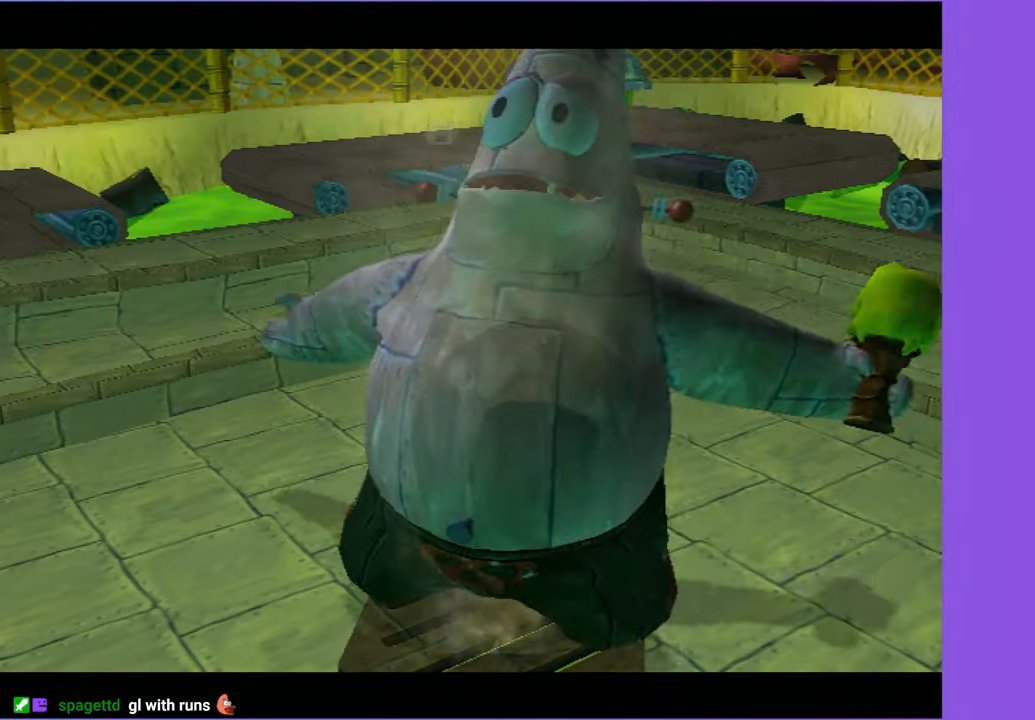
{"dt_ms": 500, "buttons": [], "left_stick": "left", "right_stick": "center", "button_events": [[16, "A", "up"], [100, "A", "down"], [166, "A", "up"]]}
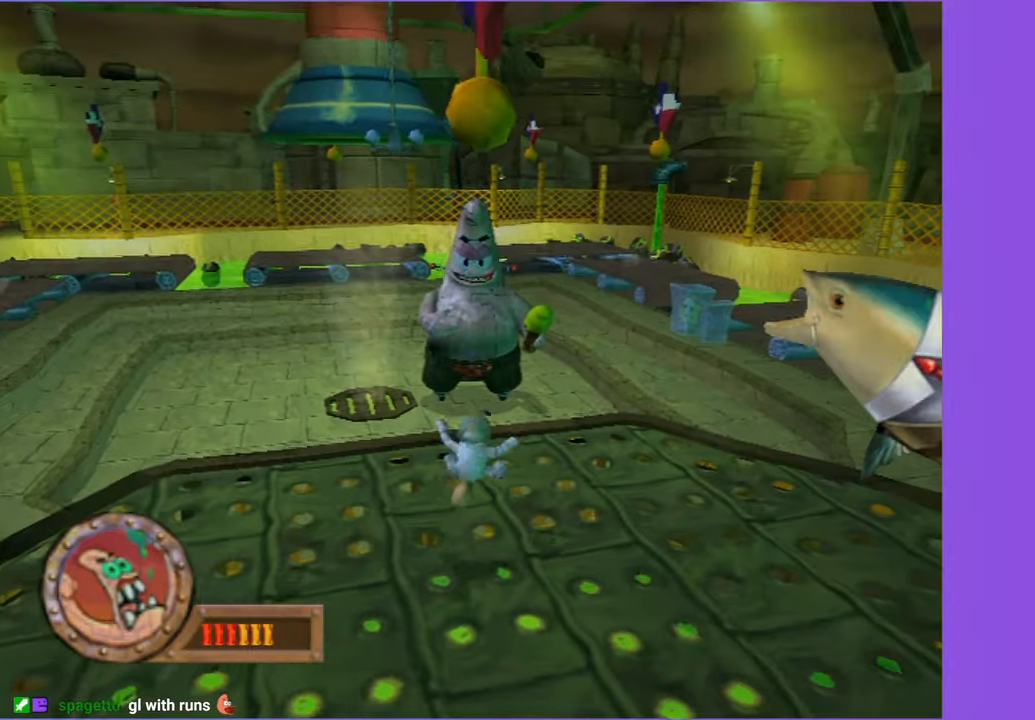
{"dt_ms": 500, "buttons": [], "left_stick": "center", "right_stick": "center", "button_events": []}
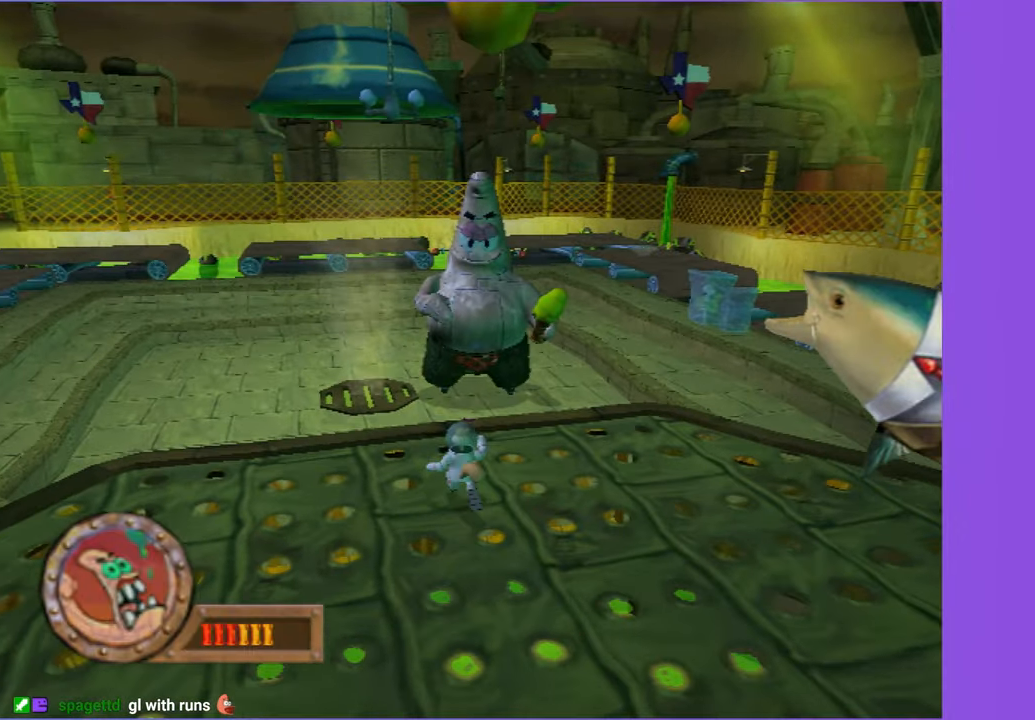
{"dt_ms": 500, "buttons": [], "left_stick": "down", "right_stick": "center", "button_events": []}
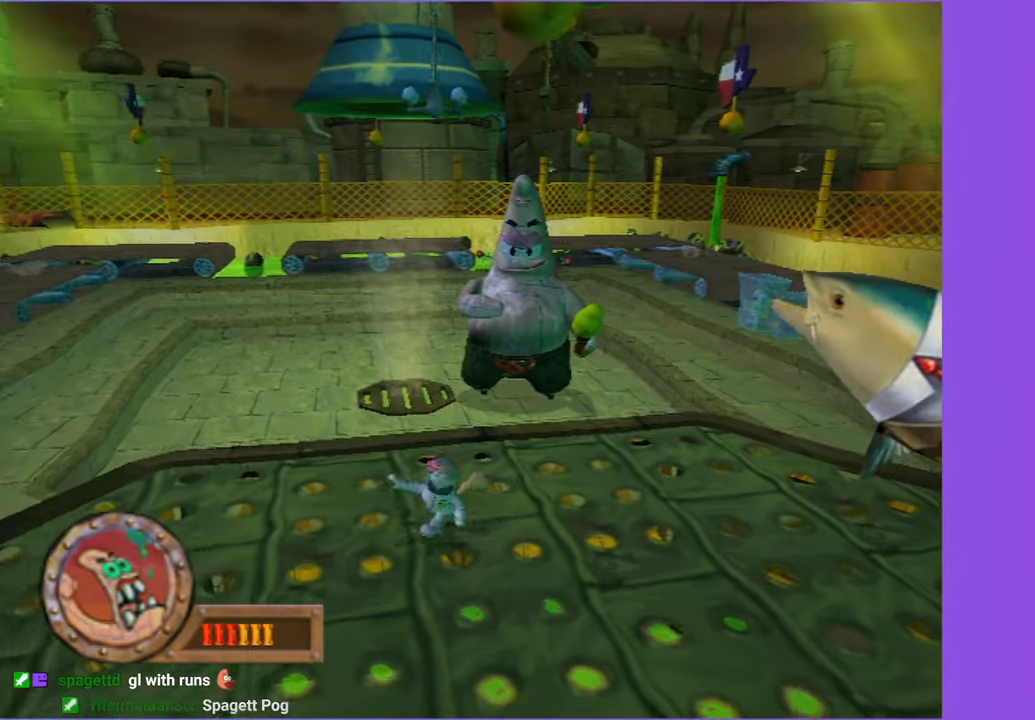
{"dt_ms": 500, "buttons": [], "left_stick": "down-right", "right_stick": "center", "button_events": []}
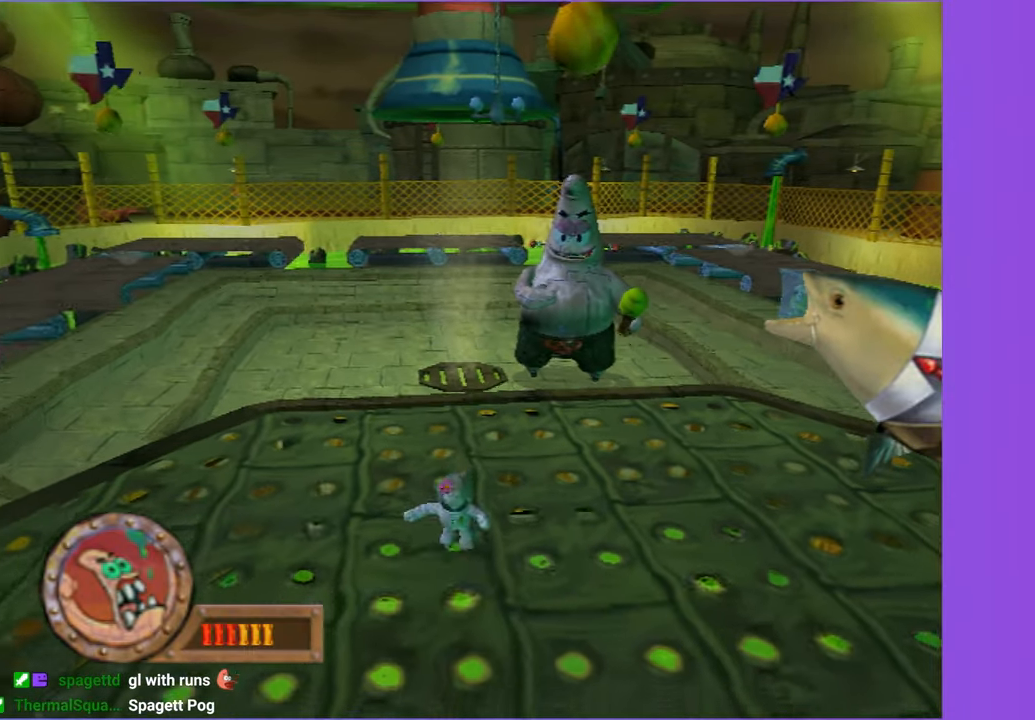
{"dt_ms": 500, "buttons": [], "left_stick": "left", "right_stick": "center", "button_events": []}
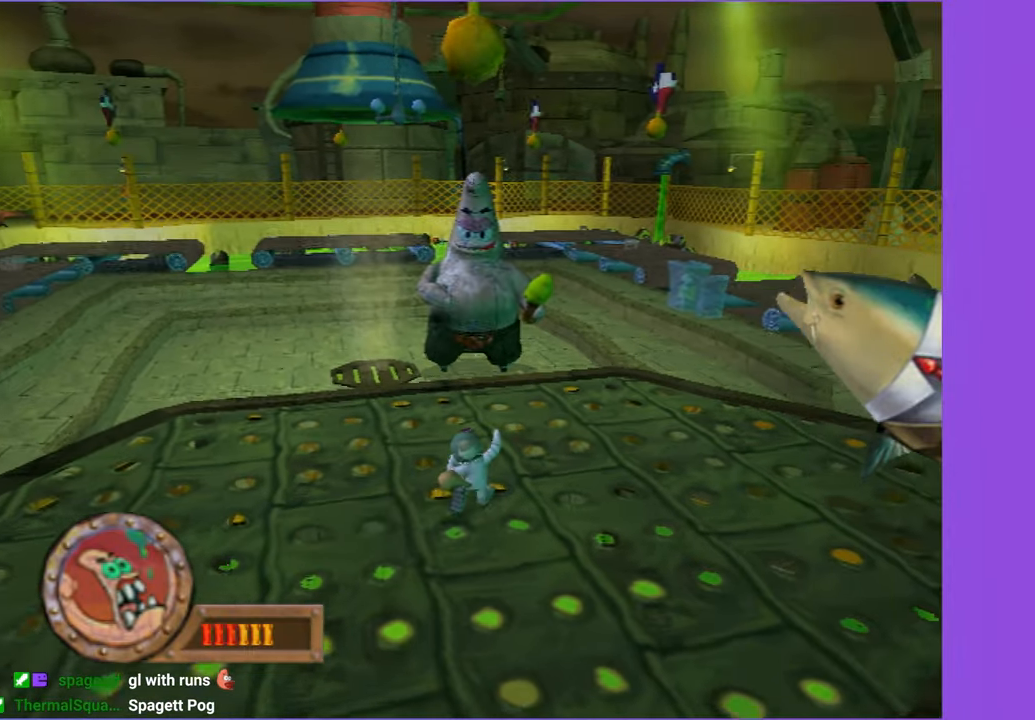
{"dt_ms": 500, "buttons": [], "left_stick": "down", "right_stick": "center", "button_events": []}
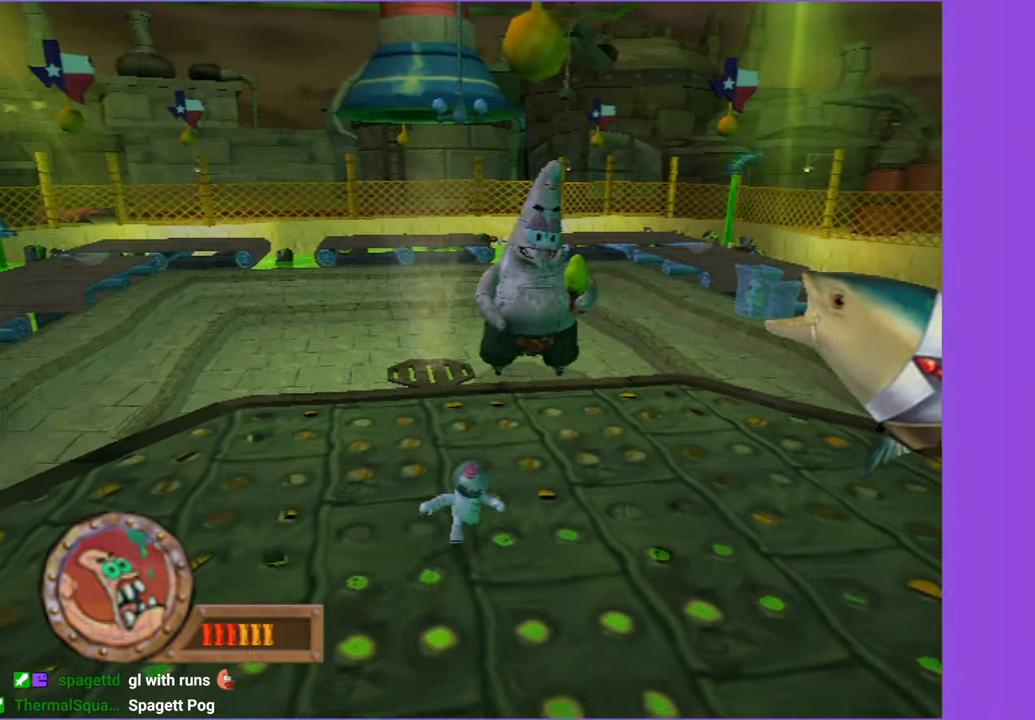
{"dt_ms": 500, "buttons": [], "left_stick": "up-right", "right_stick": "center", "button_events": []}
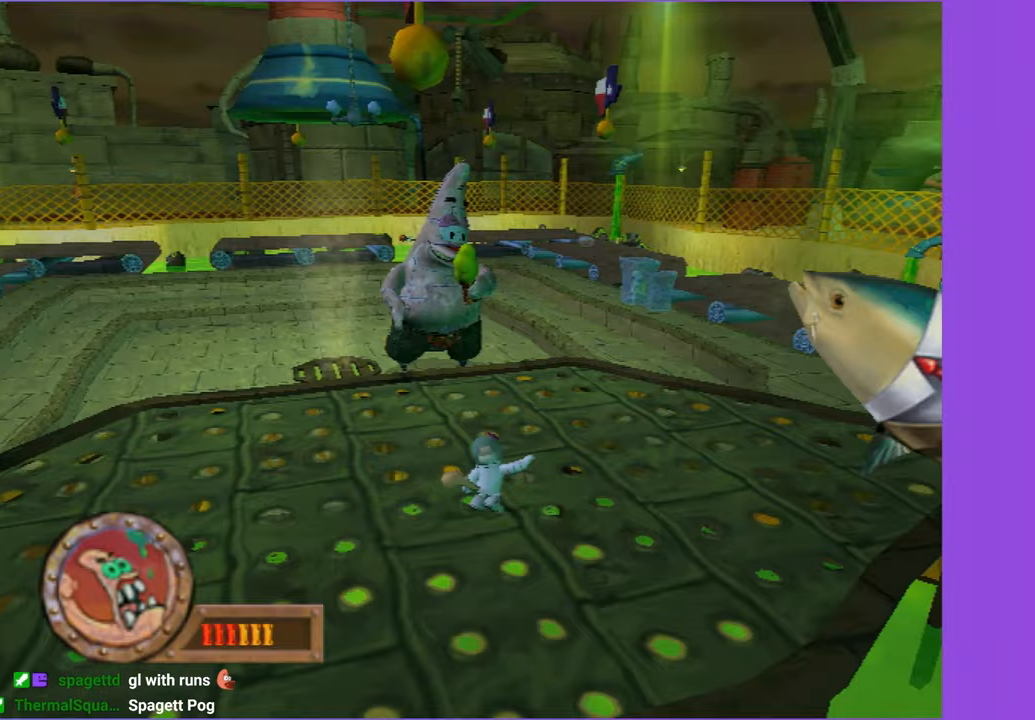
{"dt_ms": 500, "buttons": [], "left_stick": "down-left", "right_stick": "center", "button_events": []}
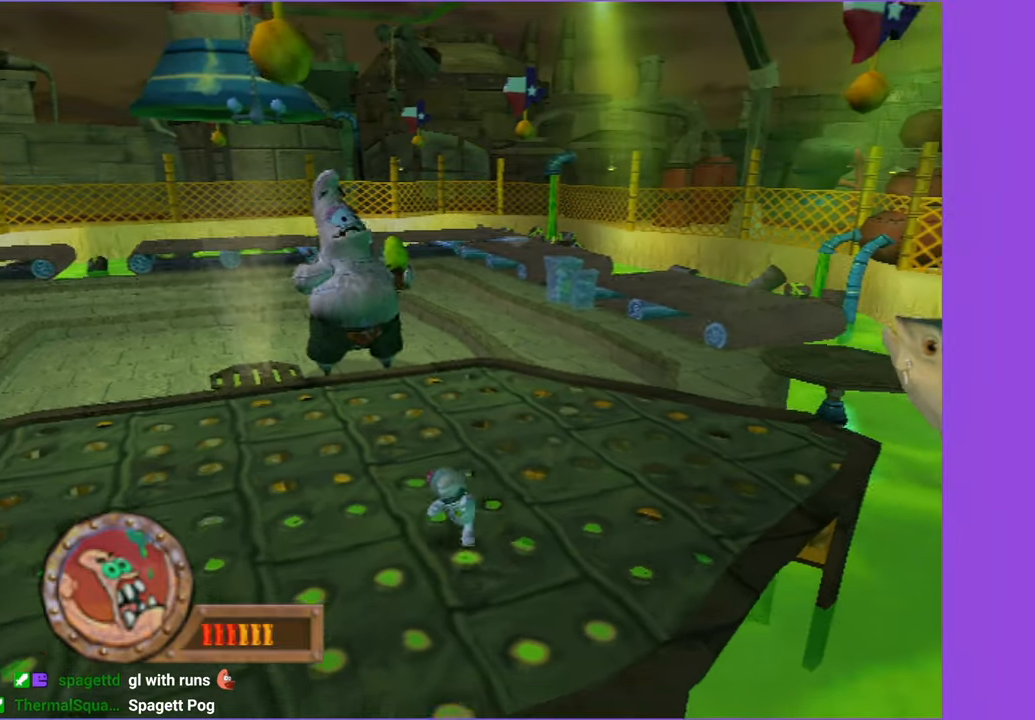
{"dt_ms": 500, "buttons": ["A"], "left_stick": "left", "right_stick": "center", "button_events": [[417, "A", "down"]]}
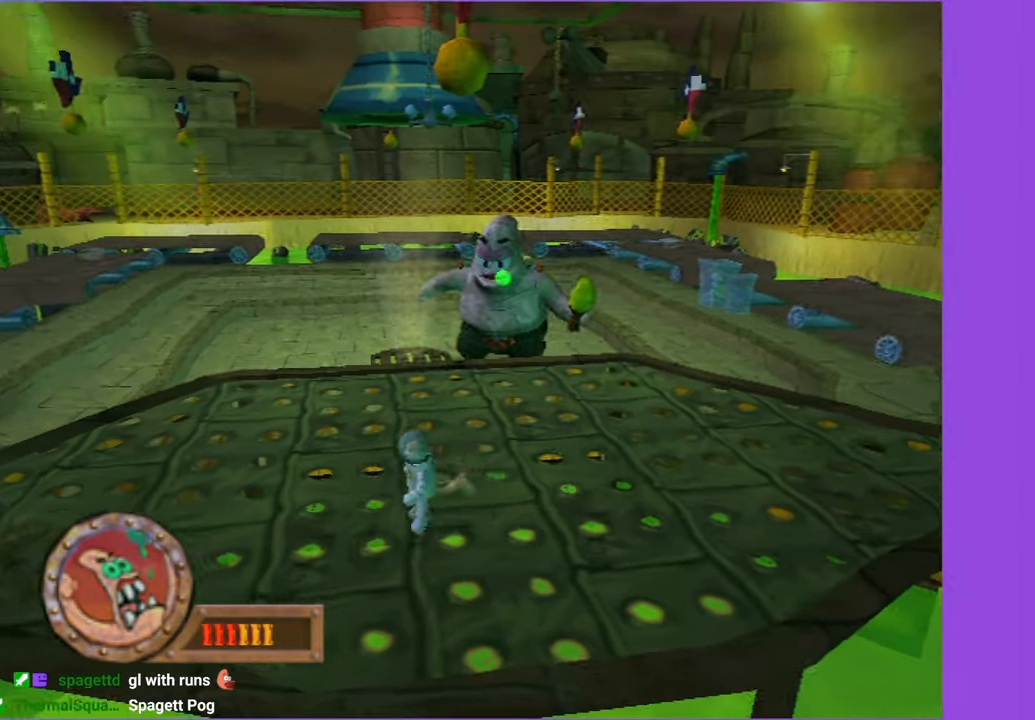
{"dt_ms": 500, "buttons": ["B"], "left_stick": "left", "right_stick": "center", "button_events": [[83, "A", "up"], [217, "A", "down"], [333, "A", "up"], [450, "B", "down"]]}
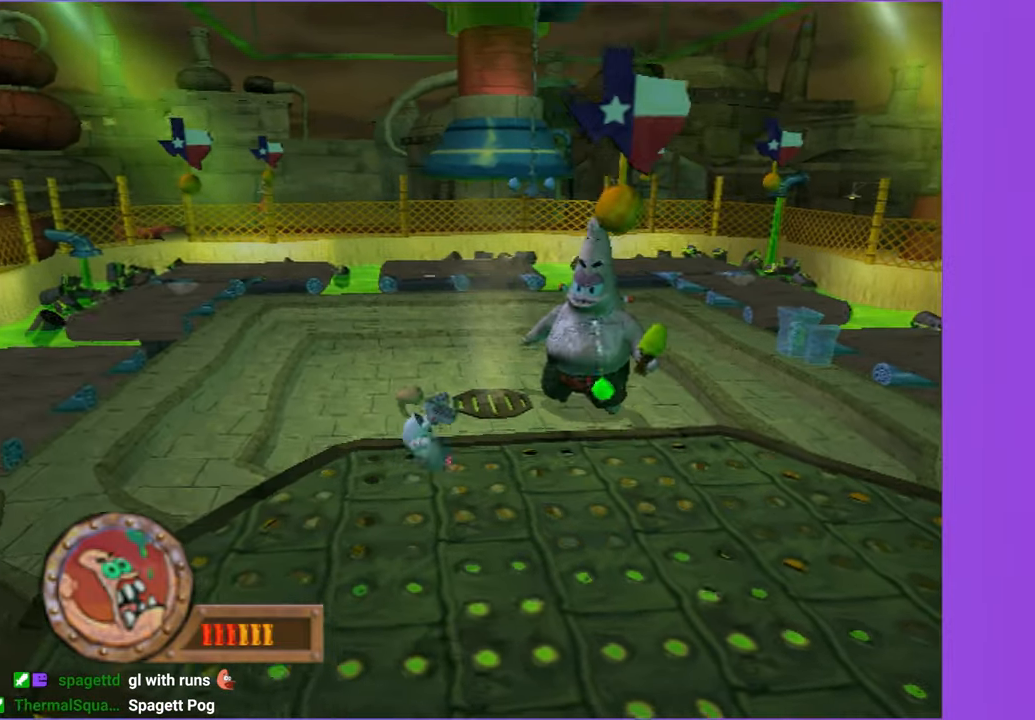
{"dt_ms": 500, "buttons": [], "left_stick": "up-right", "right_stick": "center", "button_events": [[33, "B", "up"]]}
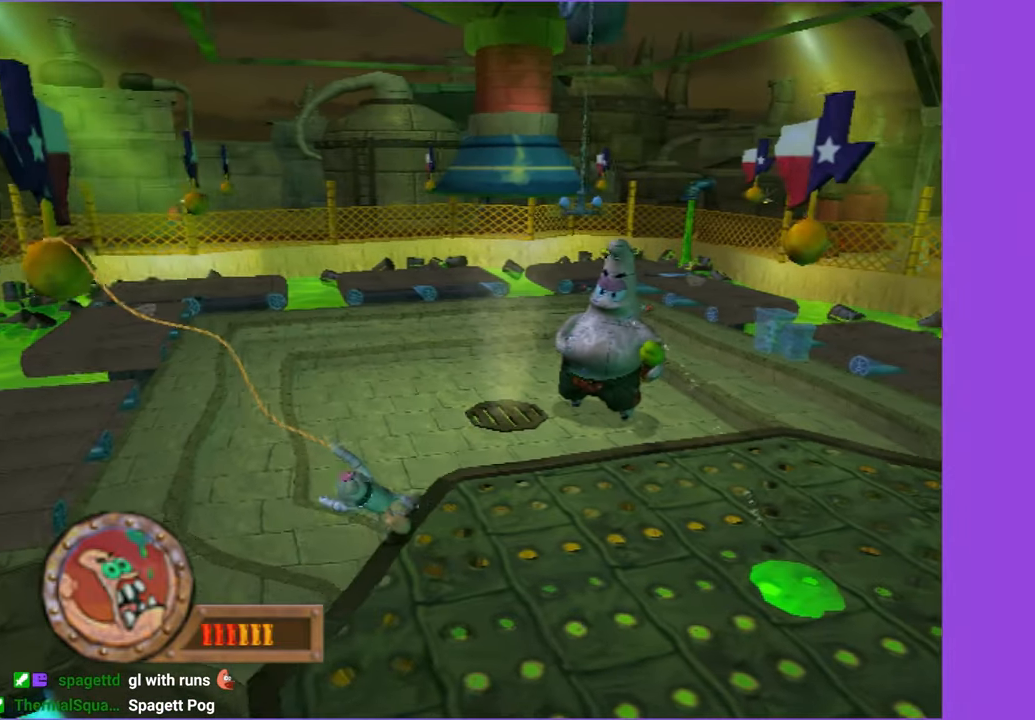
{"dt_ms": 500, "buttons": [], "left_stick": "up-right", "right_stick": "center", "button_events": [[33, "A", "down"], [133, "A", "up"], [233, "A", "down"], [317, "A", "up"], [400, "B", "down"], [500, "B", "up"]]}
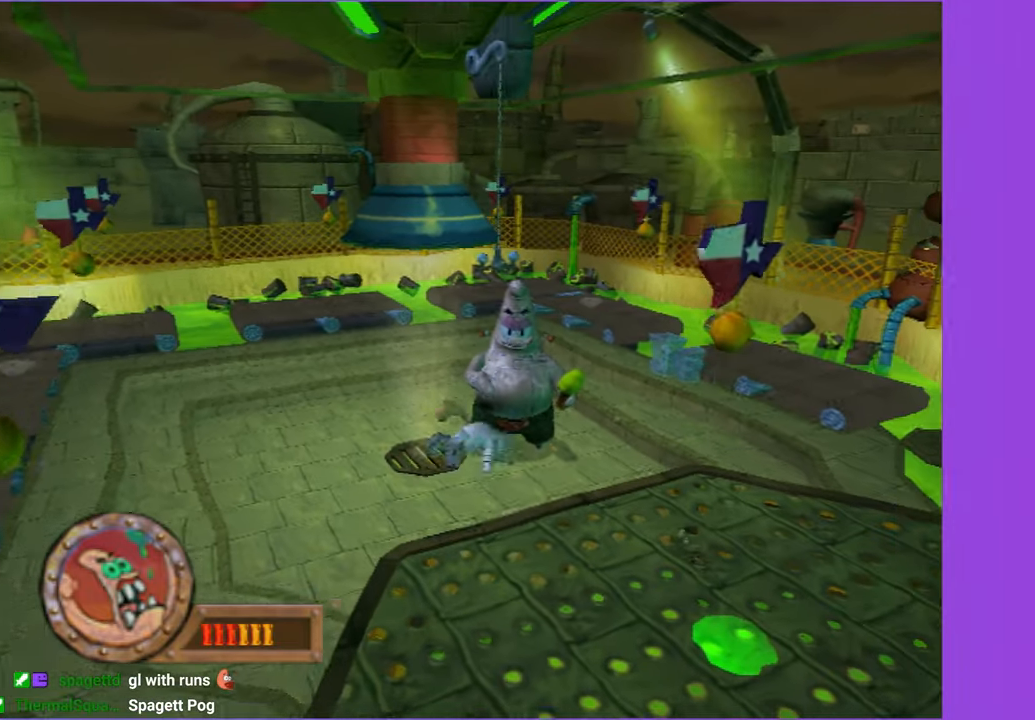
{"dt_ms": 500, "buttons": [], "left_stick": "left", "right_stick": "center", "button_events": []}
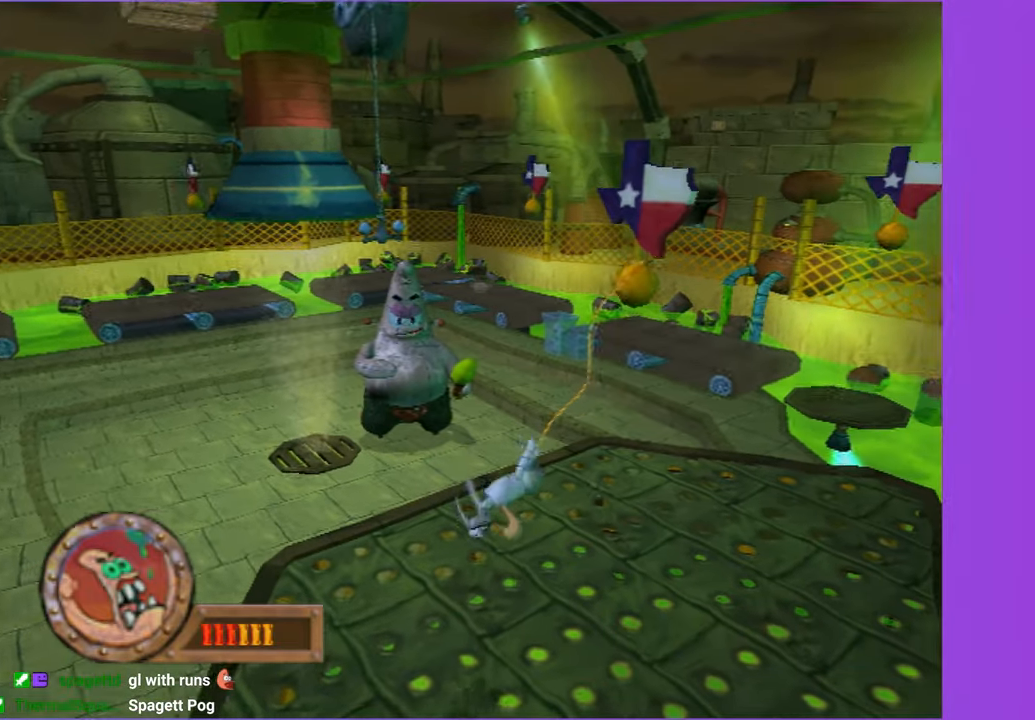
{"dt_ms": 500, "buttons": ["B"], "left_stick": "left", "right_stick": "center", "button_events": [[50, "A", "down"], [183, "A", "up"], [283, "A", "down"], [383, "A", "up"], [500, "B", "down"]]}
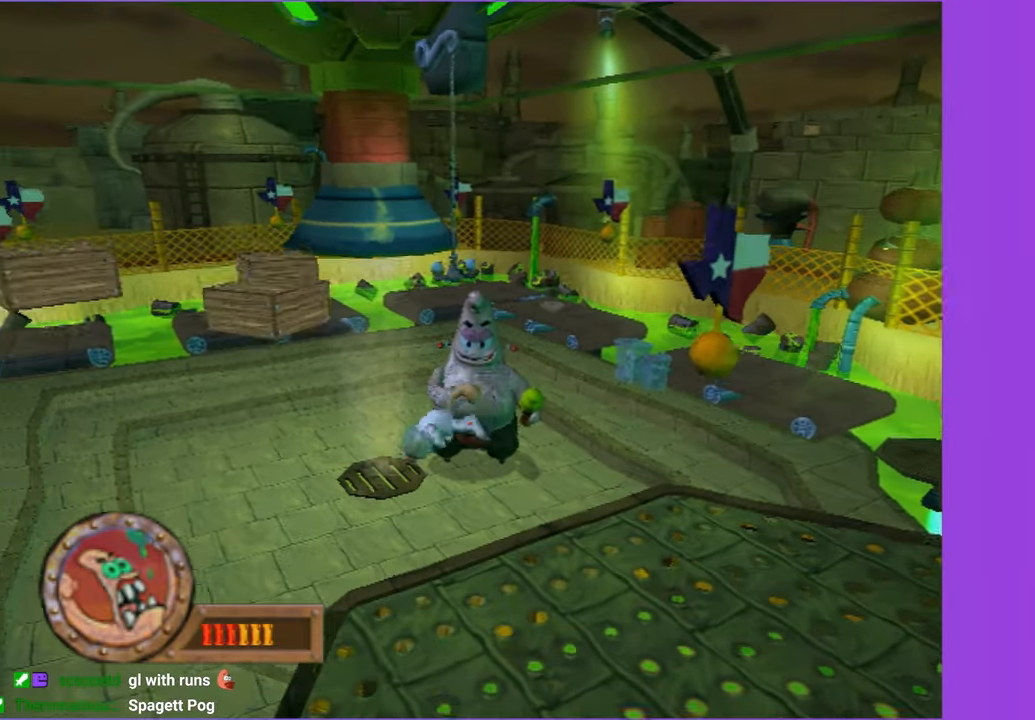
{"dt_ms": 500, "buttons": [], "left_stick": "right", "right_stick": "center", "button_events": [[100, "B", "up"]]}
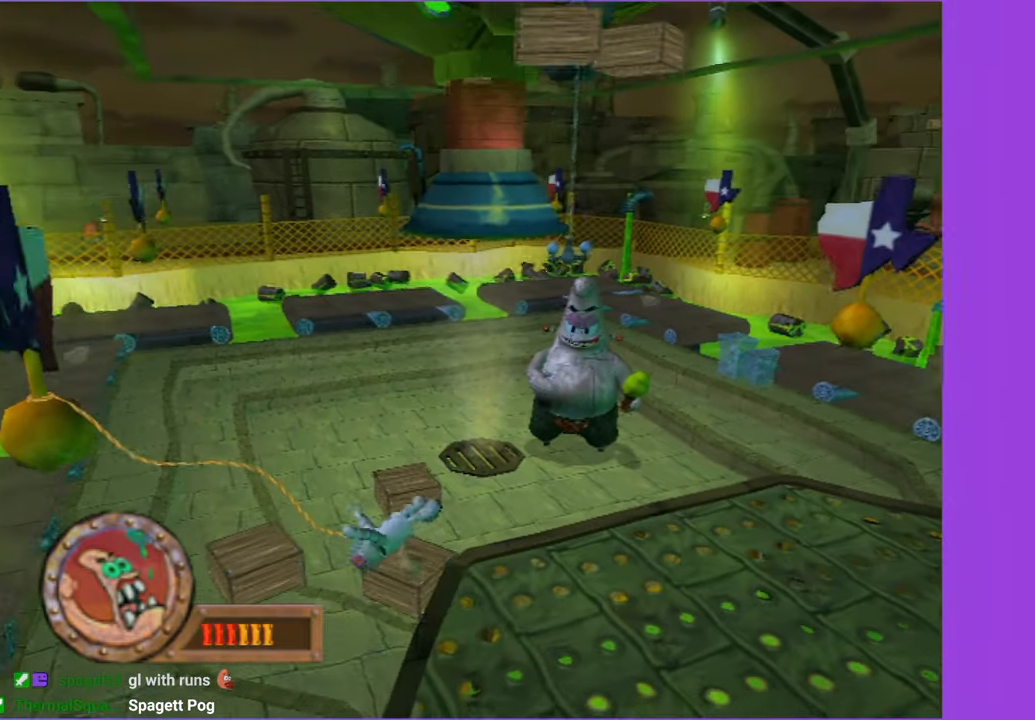
{"dt_ms": 500, "buttons": [], "left_stick": "right", "right_stick": "center", "button_events": [[167, "A", "down"], [267, "A", "up"], [367, "A", "down"], [483, "A", "up"]]}
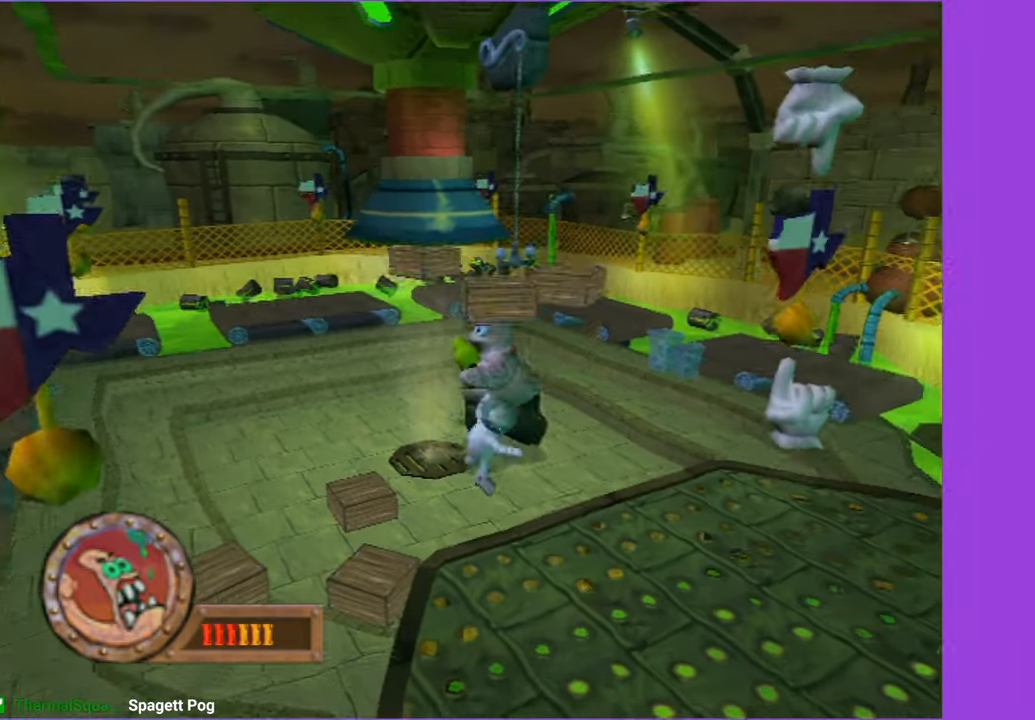
{"dt_ms": 500, "buttons": [], "left_stick": "left", "right_stick": "right", "button_events": [[83, "B", "down"], [200, "B", "up"]]}